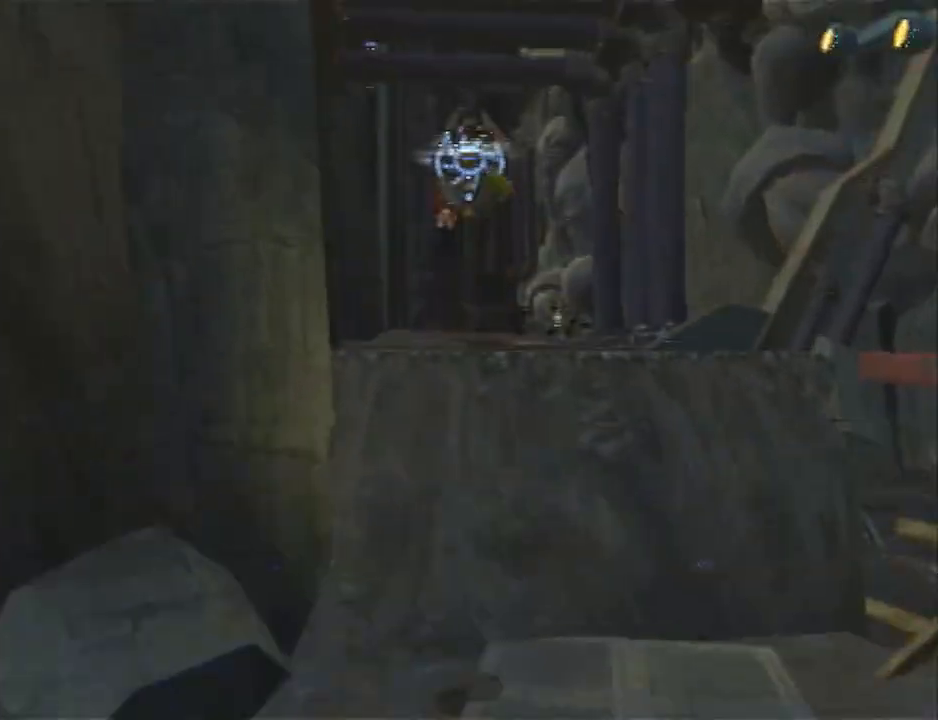
Gameplay with a controller (PlayStation layout); each line is a JSON object with the inputs held at the frame after it. "events" lists button and stick changes between this image and that frame as [ms after this image, input, new state], when the widget could be followed in between. Not read: R1.
{"buttons": ["R2"], "left_stick": "right", "right_stick": "center", "events": [[67, "left_stick", "up-right"], [317, "left_stick", "right"], [383, "CROSS", "down"], [383, "R2", "down"], [417, "CROSS", "up"]]}
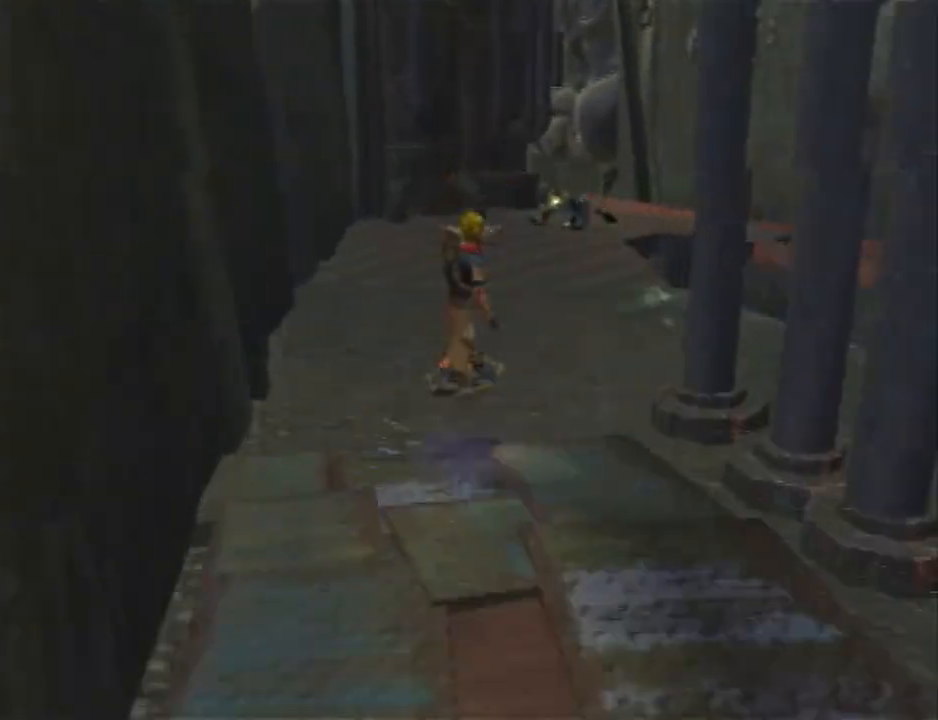
{"buttons": [], "left_stick": "right", "right_stick": "center", "events": [[317, "R2", "up"]]}
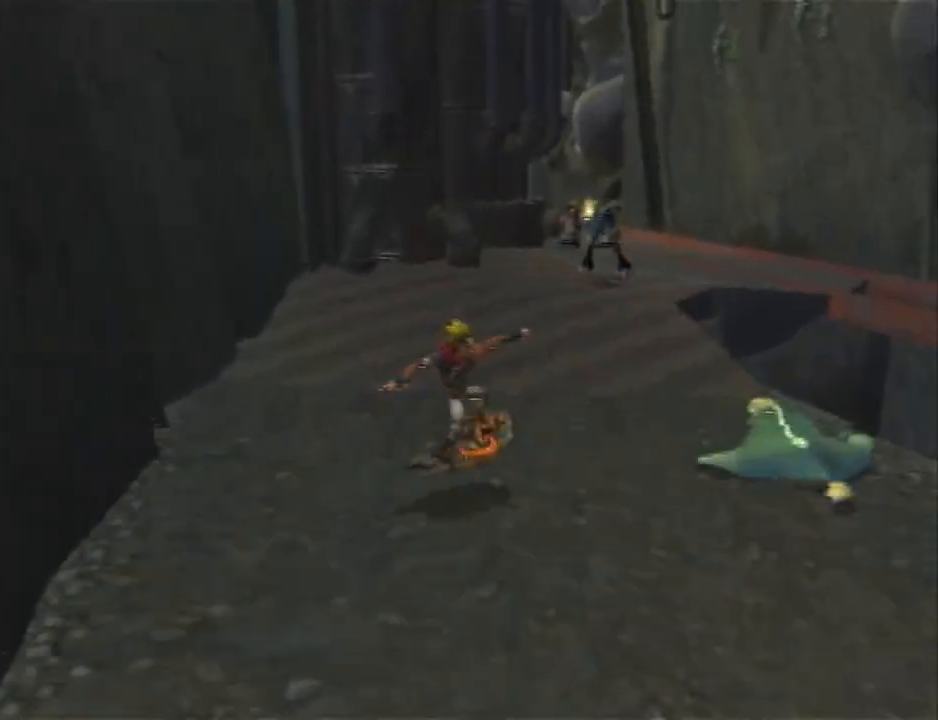
{"buttons": ["CIRCLE"], "left_stick": "up", "right_stick": "center", "events": [[83, "CROSS", "down"], [100, "R2", "down"], [200, "left_stick", "up-right"], [233, "CROSS", "up"], [450, "R2", "up"], [450, "left_stick", "up"], [483, "CIRCLE", "down"]]}
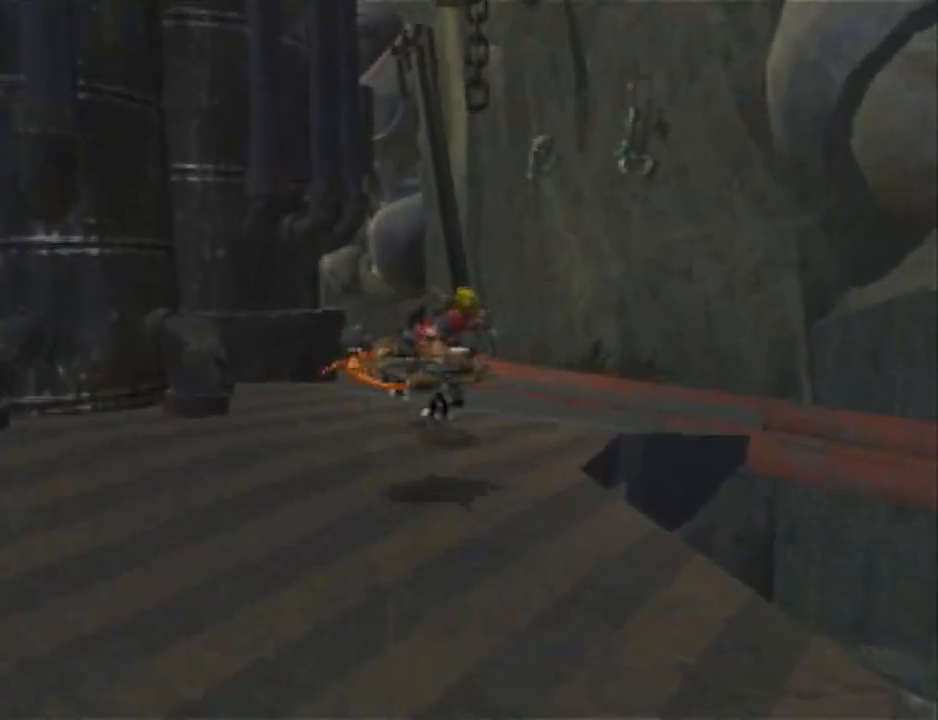
{"buttons": ["CROSS"], "left_stick": "up-left", "right_stick": "center", "events": [[50, "left_stick", "up-left"], [183, "CIRCLE", "up"], [367, "CROSS", "down"]]}
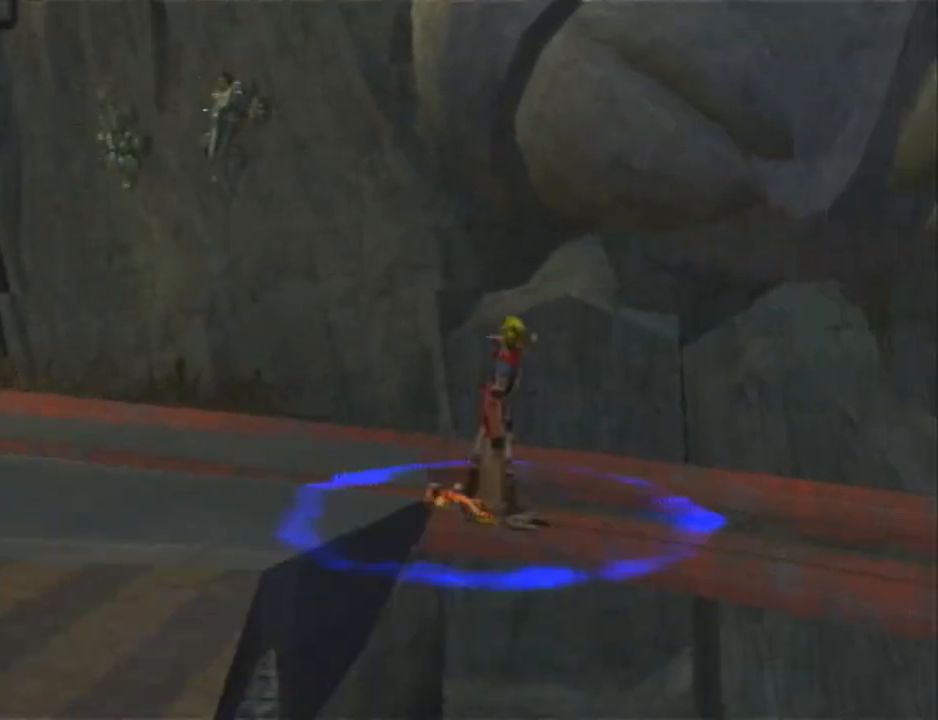
{"buttons": [], "left_stick": "left", "right_stick": "right", "events": [[150, "CROSS", "up"], [150, "left_stick", "left"], [267, "right_stick", "right"]]}
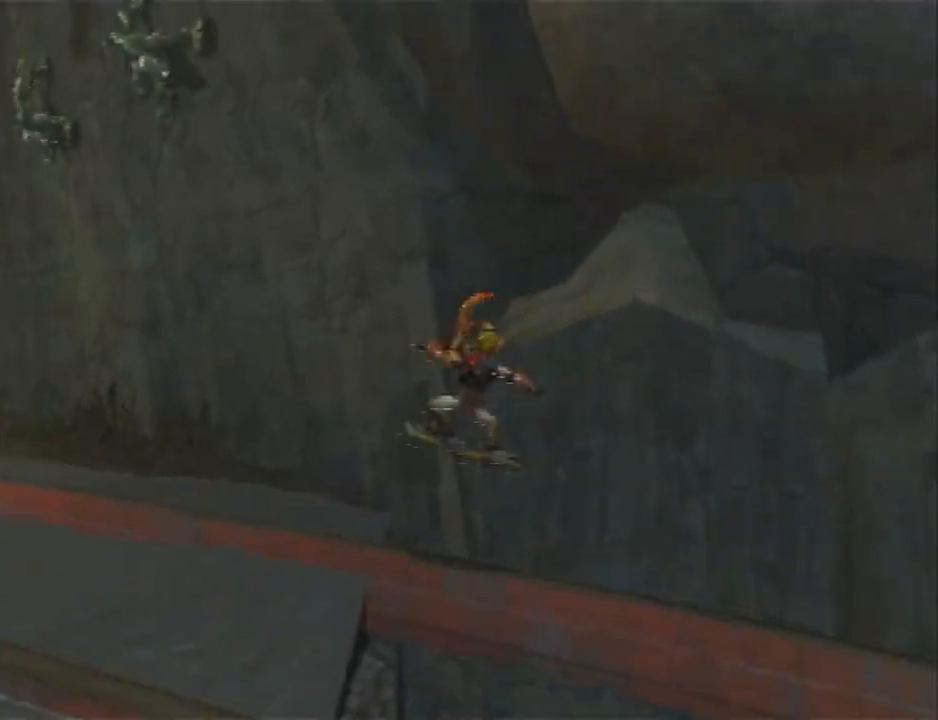
{"buttons": [], "left_stick": "up-left", "right_stick": "center"}
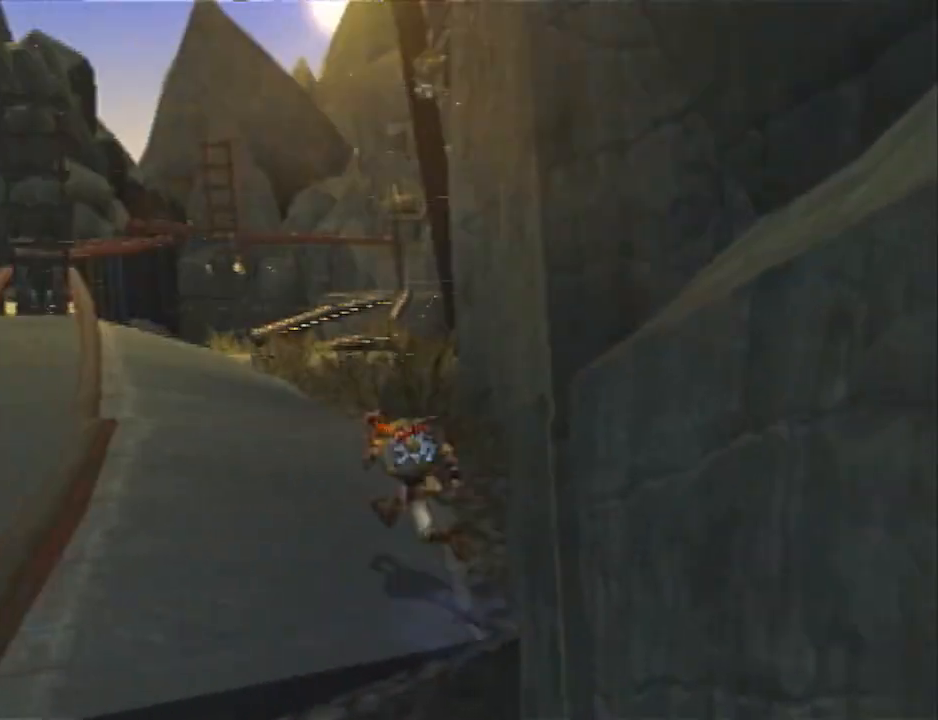
{"buttons": [], "left_stick": "up", "right_stick": "center", "events": [[33, "SQUARE", "down"], [100, "left_stick", "up"], [117, "R2", "down"], [250, "R2", "up"], [250, "SQUARE", "up"]]}
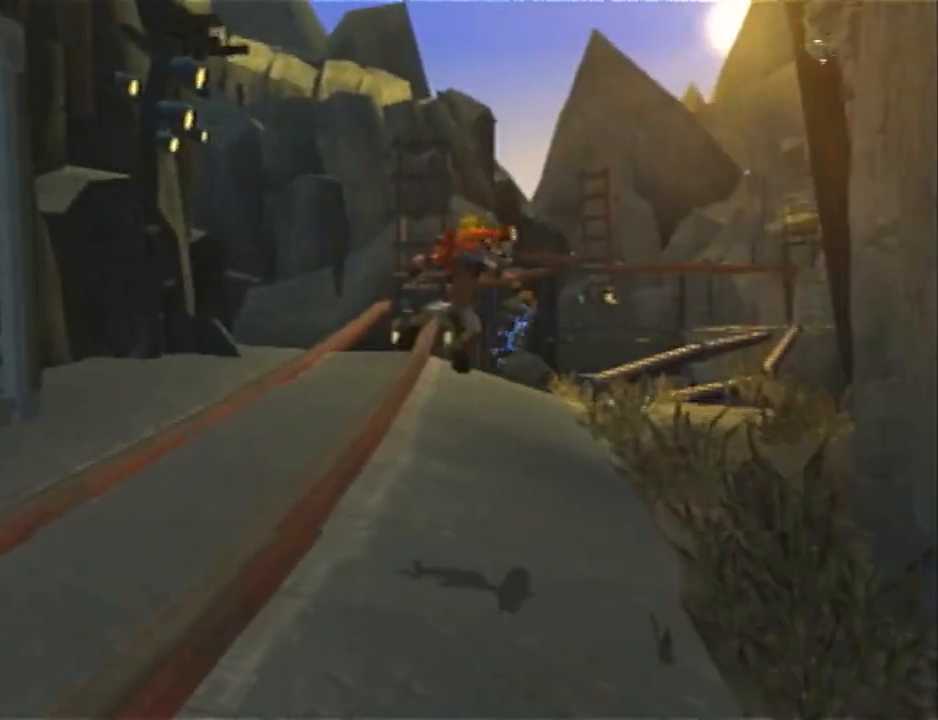
{"buttons": ["CROSS", "R2"], "left_stick": "left", "right_stick": "center", "events": [[183, "left_stick", "up-left"], [333, "left_stick", "left"], [450, "CROSS", "down"], [450, "R2", "down"]]}
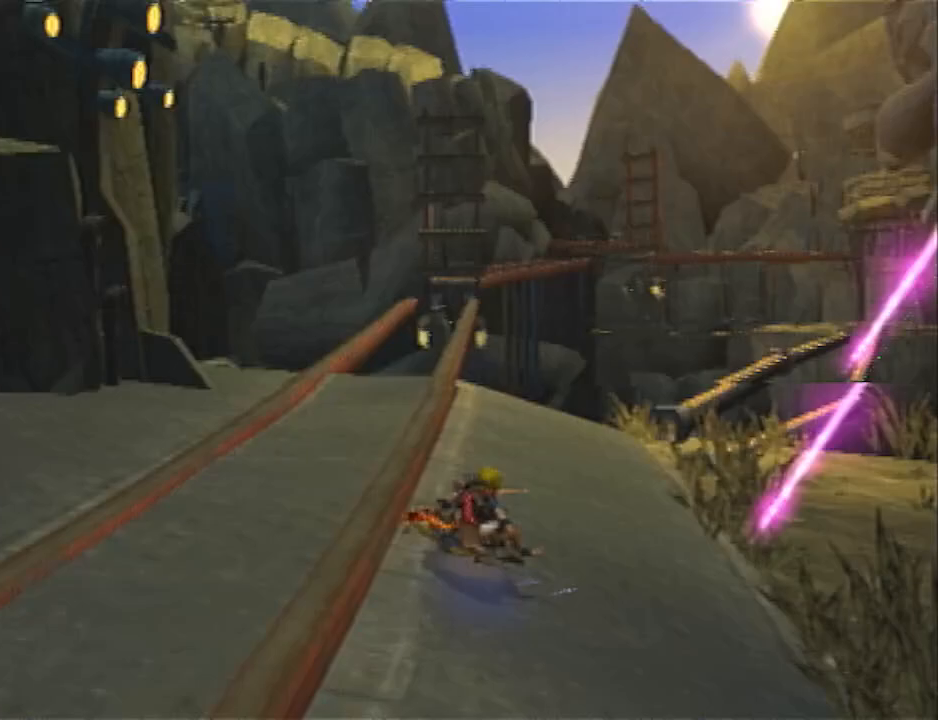
{"buttons": [], "left_stick": "up", "right_stick": "center", "events": [[33, "left_stick", "up-left"], [67, "CROSS", "up"], [350, "R2", "up"], [450, "left_stick", "up"]]}
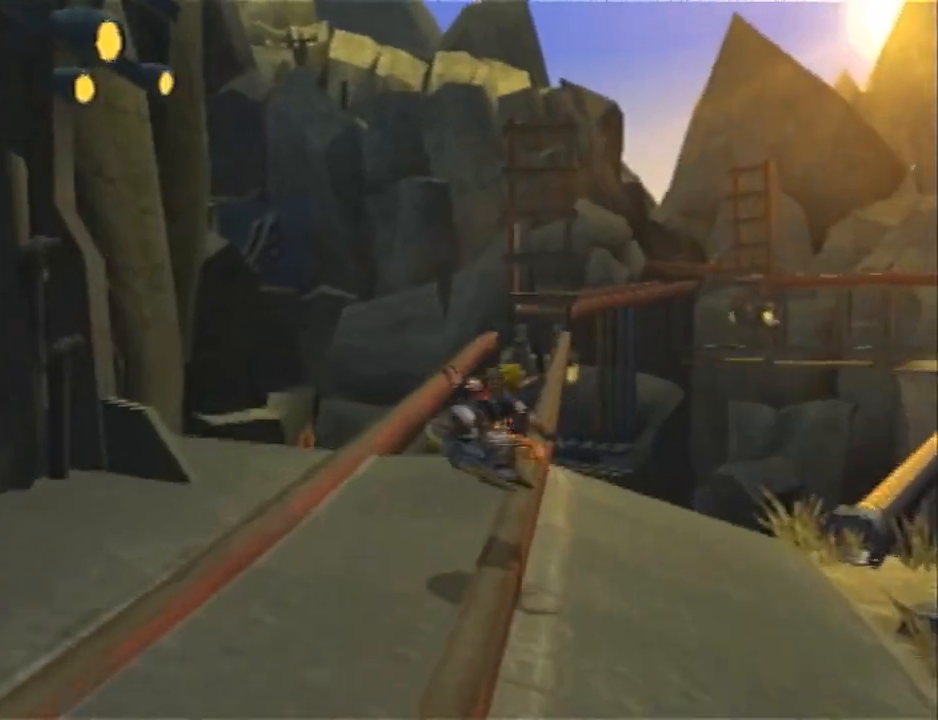
{"buttons": ["R2"], "left_stick": "up-right", "right_stick": "center", "events": [[17, "L1", "down"], [133, "left_stick", "up-right"], [167, "CROSS", "down"], [267, "L1", "up"], [267, "R2", "down"], [367, "CROSS", "up"]]}
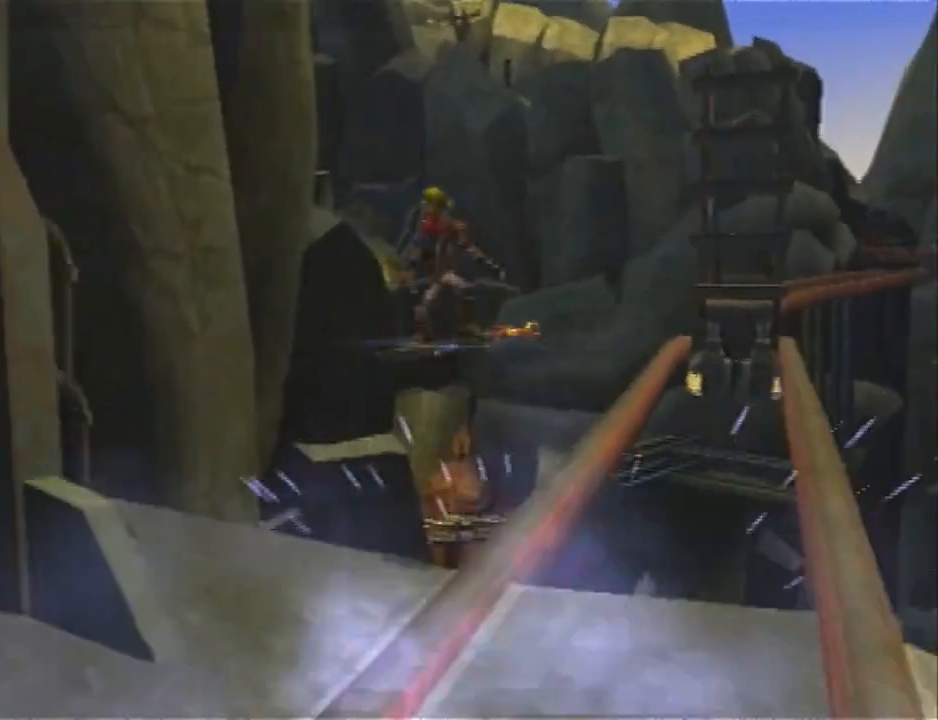
{"buttons": [], "left_stick": "up", "right_stick": "center", "events": [[200, "R2", "up"], [450, "left_stick", "up"]]}
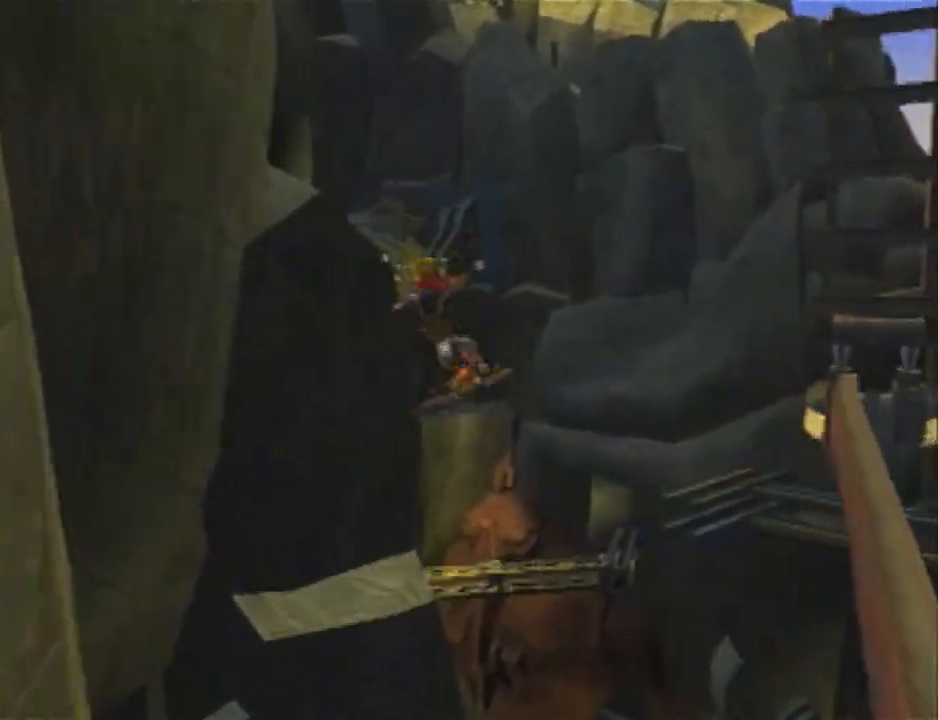
{"buttons": [], "left_stick": "up-left", "right_stick": "center", "events": [[17, "left_stick", "up-left"]]}
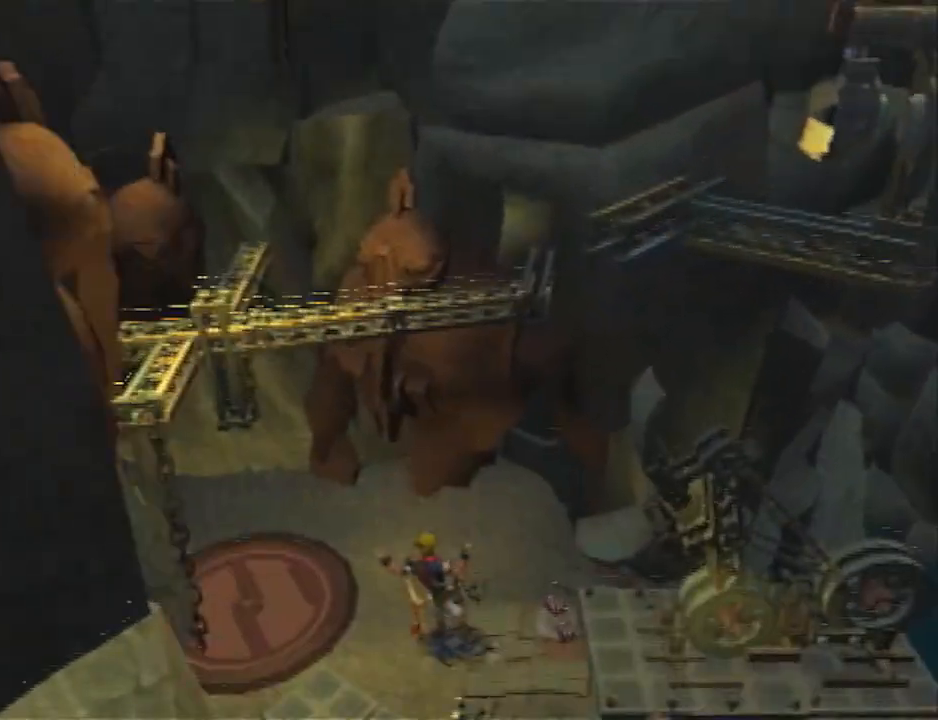
{"buttons": [], "left_stick": "center", "right_stick": "center", "events": [[333, "left_stick", "center"]]}
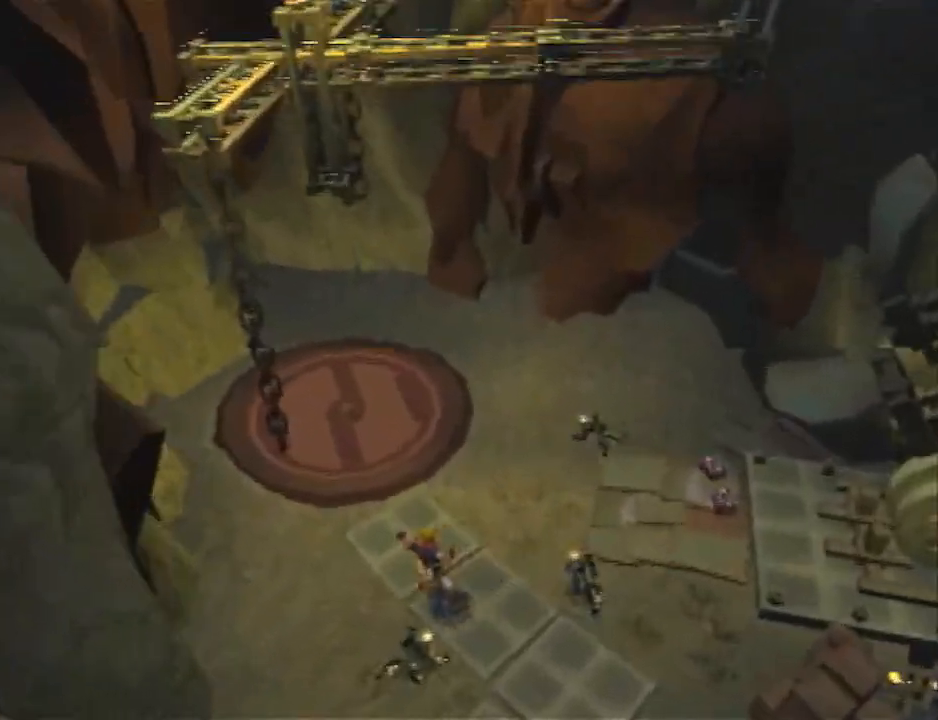
{"buttons": [], "left_stick": "up", "right_stick": "center", "events": [[33, "left_stick", "up"]]}
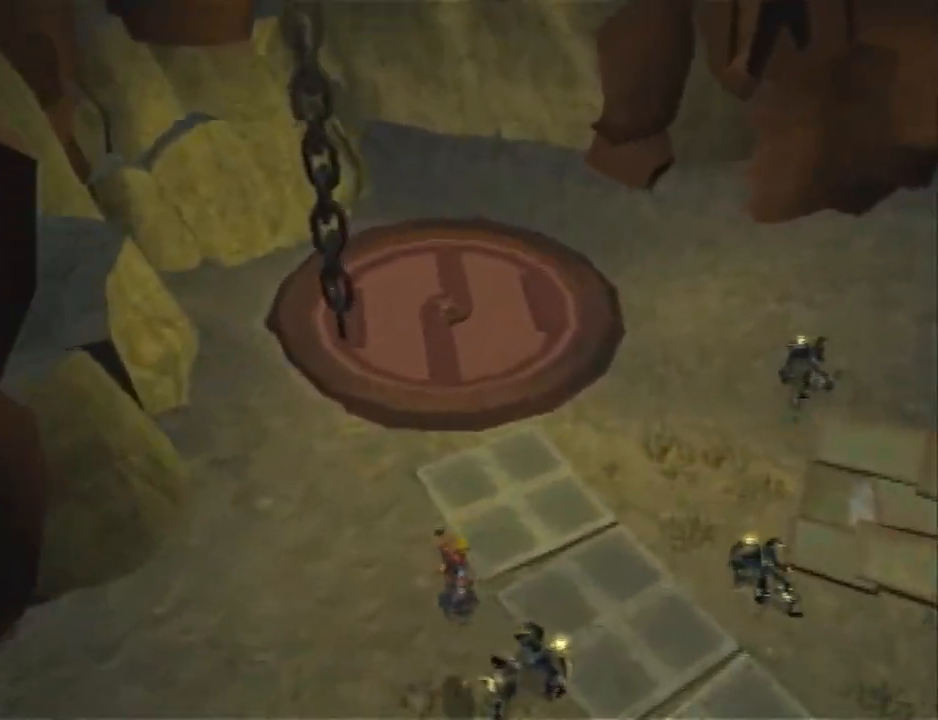
{"buttons": [], "left_stick": "up", "right_stick": "center"}
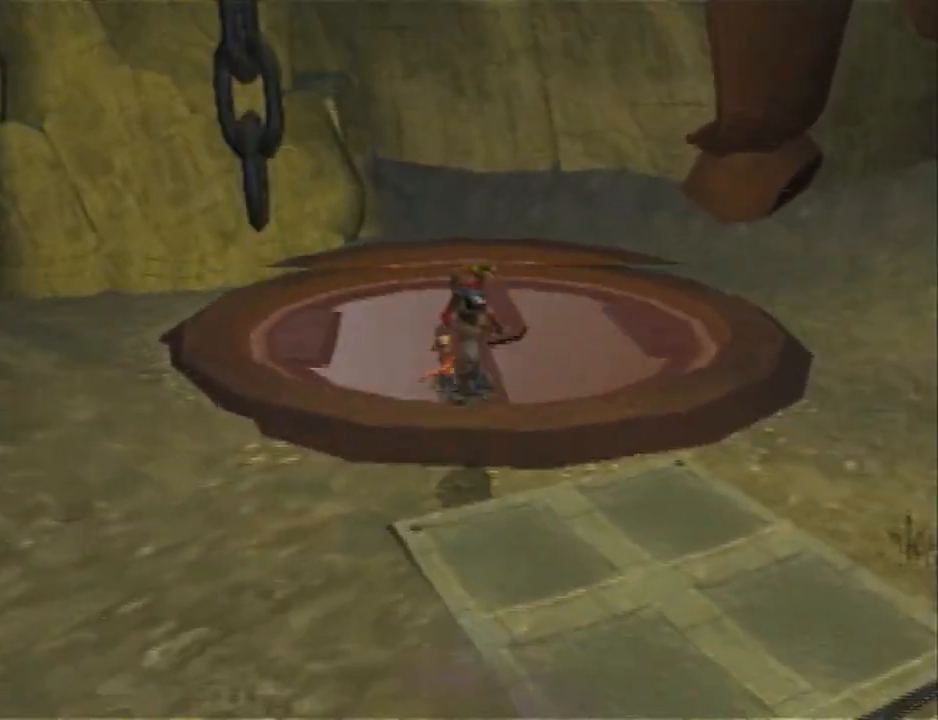
{"buttons": ["DPAD_UP"], "left_stick": "up", "right_stick": "center", "events": [[500, "DPAD_UP", "down"]]}
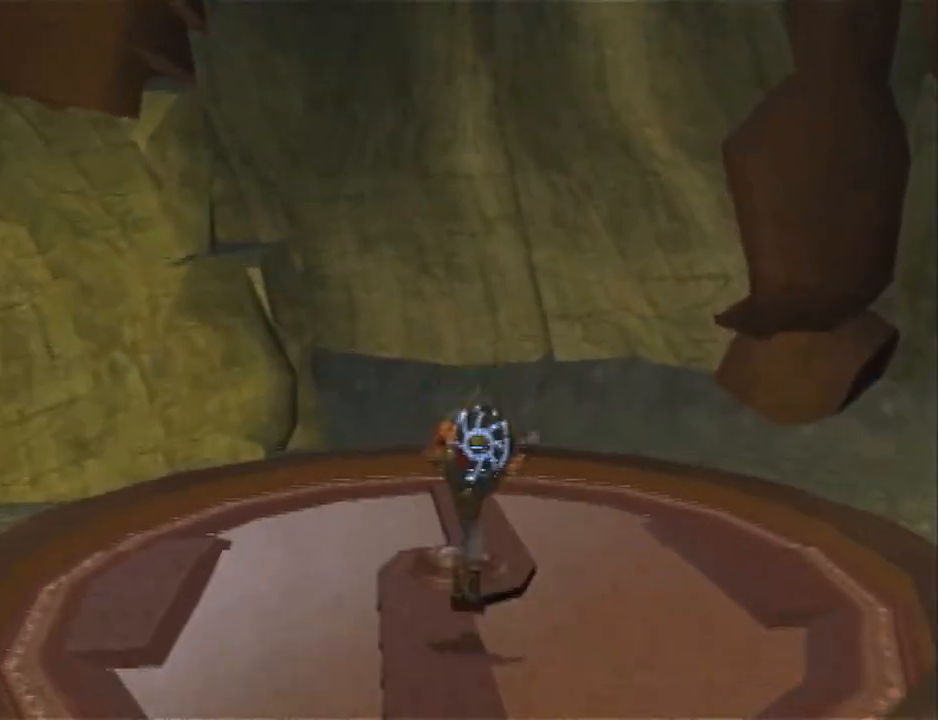
{"buttons": [], "left_stick": "center", "right_stick": "center", "events": [[100, "DPAD_UP", "up"], [133, "DPAD_UP", "down"], [183, "DPAD_UP", "up"], [183, "left_stick", "center"]]}
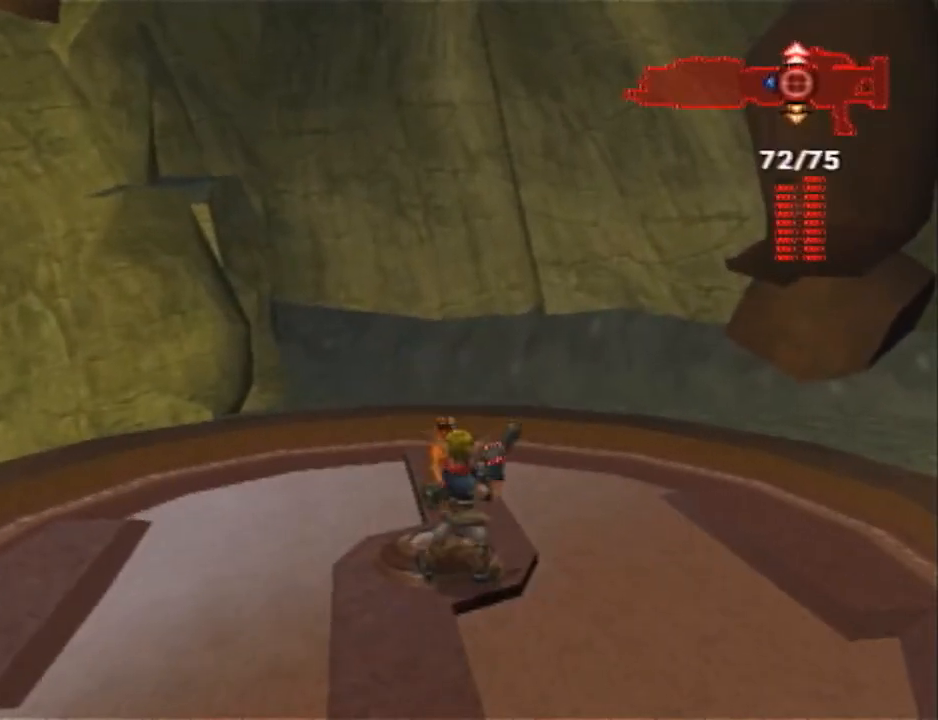
{"buttons": [], "left_stick": "center", "right_stick": "center", "events": []}
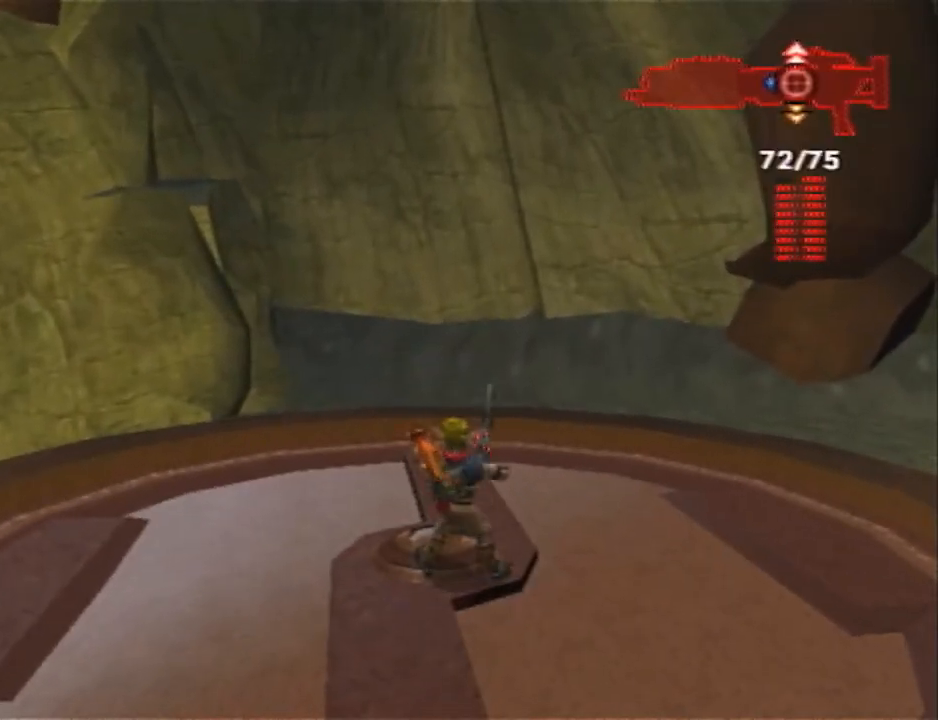
{"buttons": [], "left_stick": "center", "right_stick": "center", "events": []}
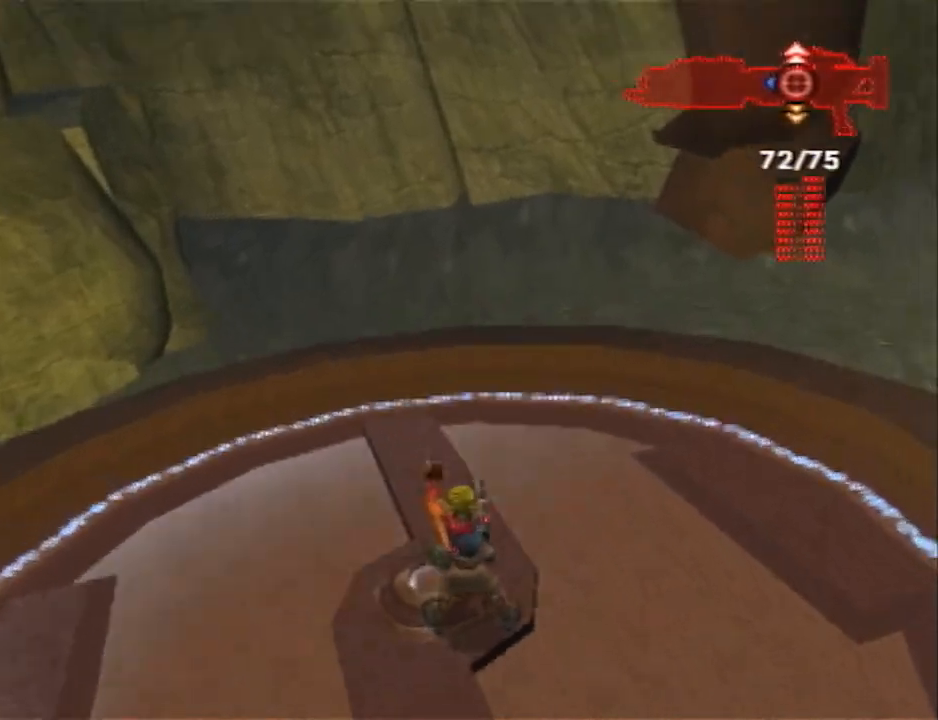
{"buttons": [], "left_stick": "center", "right_stick": "center", "events": []}
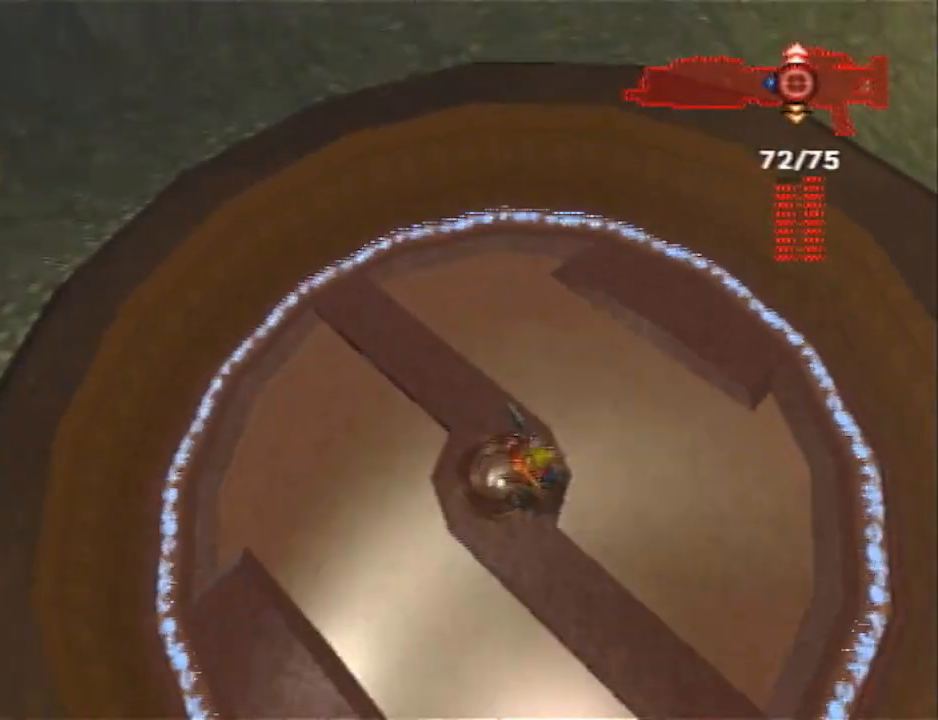
{"buttons": [], "left_stick": "center", "right_stick": "center", "events": []}
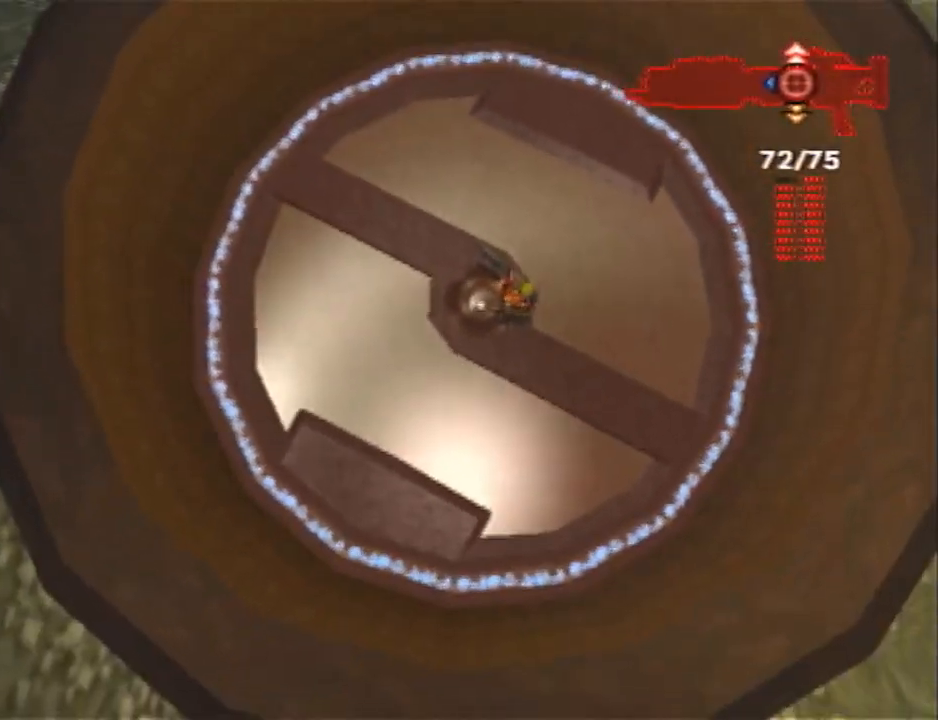
{"buttons": [], "left_stick": "center", "right_stick": "center", "events": []}
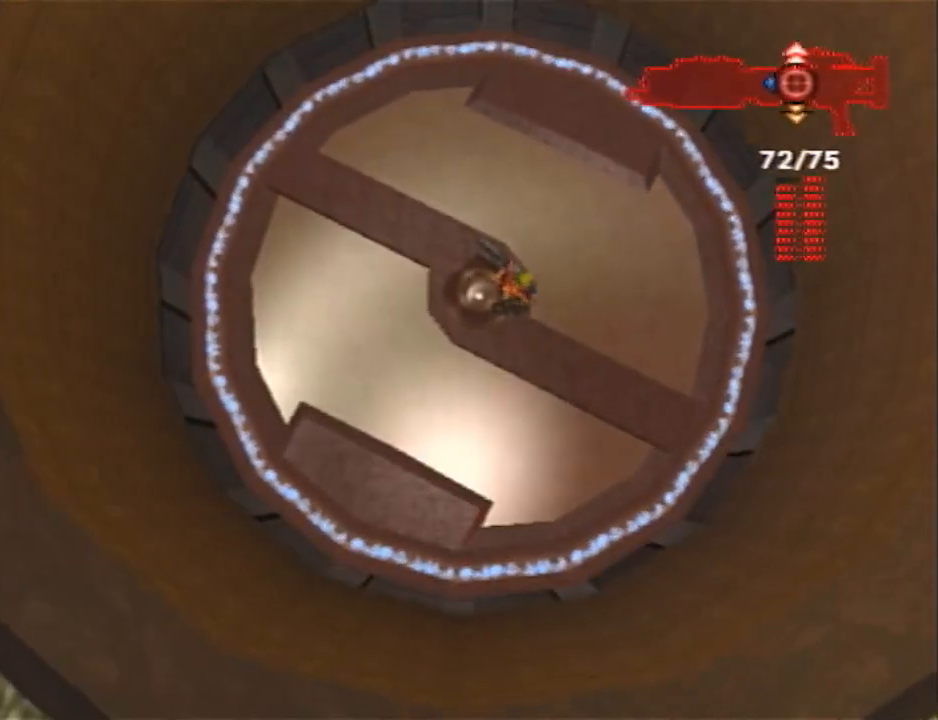
{"buttons": [], "left_stick": "center", "right_stick": "center", "events": []}
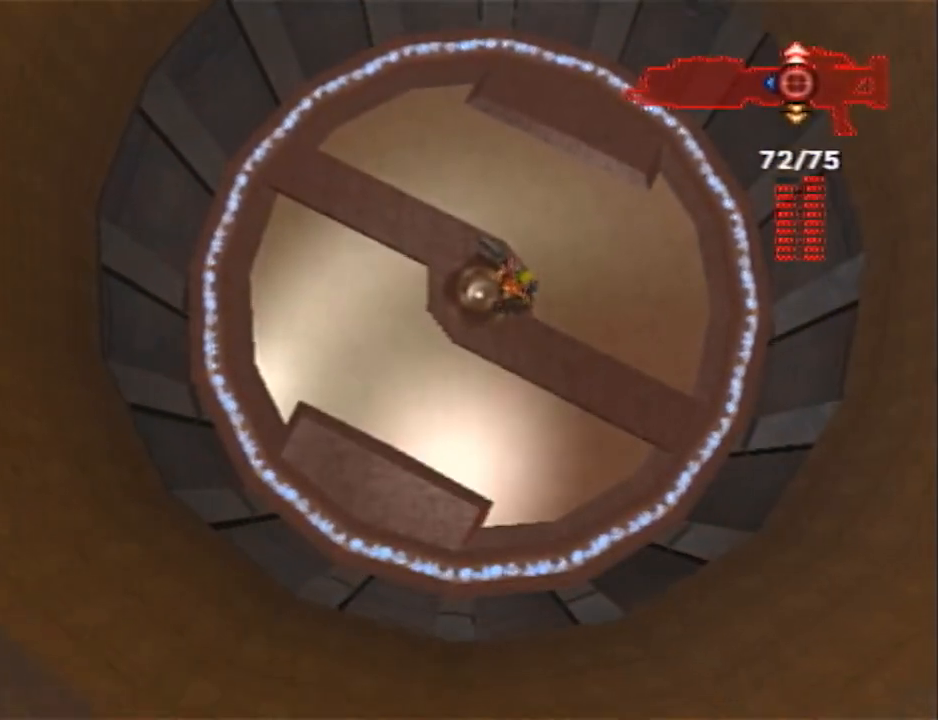
{"buttons": [], "left_stick": "center", "right_stick": "center", "events": []}
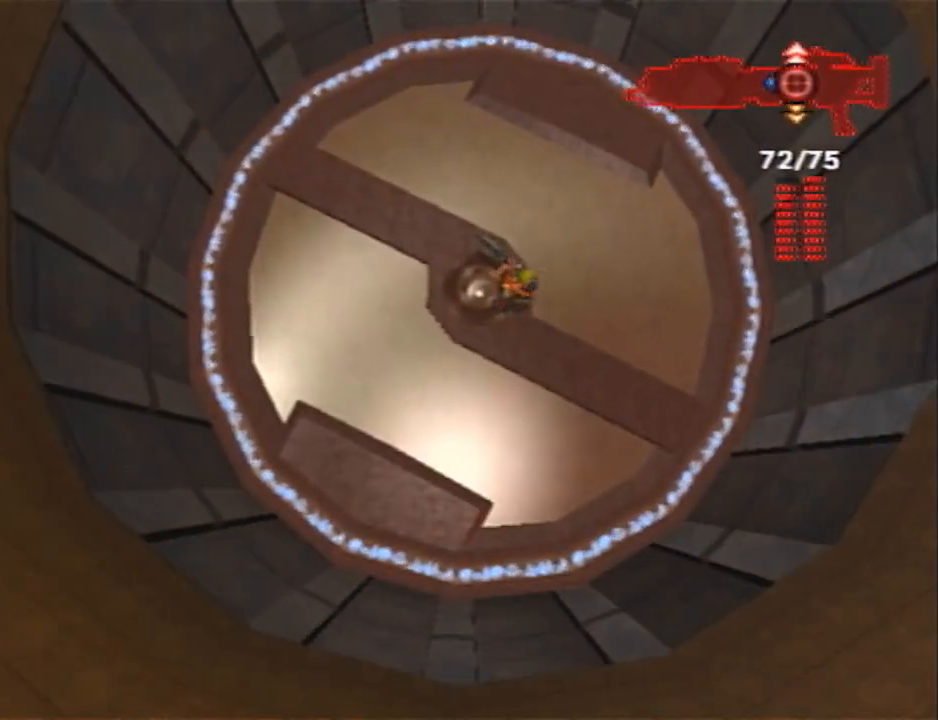
{"buttons": [], "left_stick": "center", "right_stick": "center", "events": []}
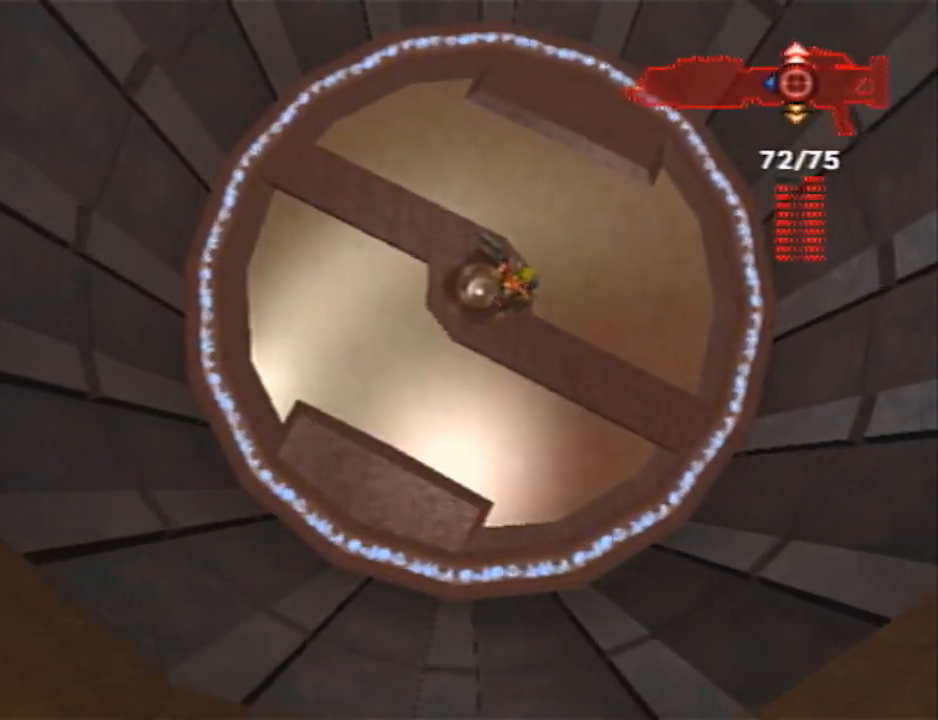
{"buttons": [], "left_stick": "center", "right_stick": "center", "events": []}